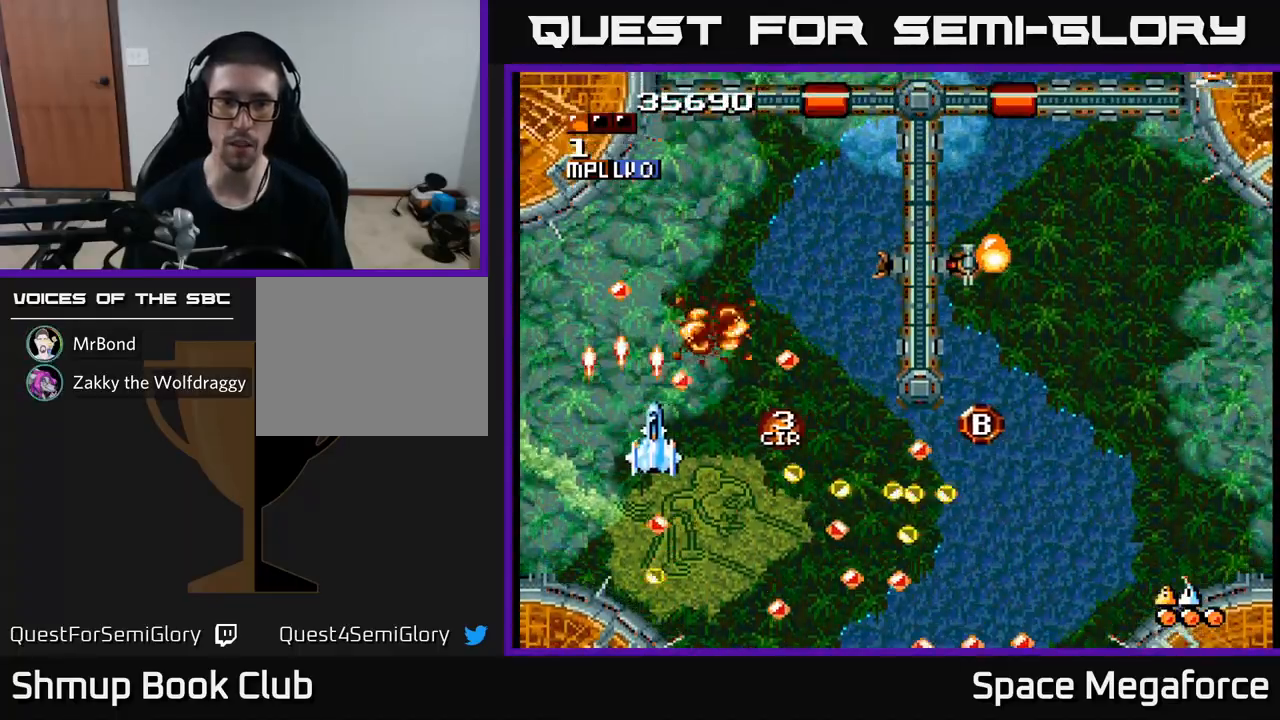
Gameplay with a controller (Xbox layout); each line is a JSON object with the inputs held at the frame after it. "events" lists button and stick changes between this image and that frame as [ms after this image, input, new state], when the widget could be followed in between. Not read: left_stick right_stick.
{"buttons": ["X", "DPAD_RIGHT"], "events": []}
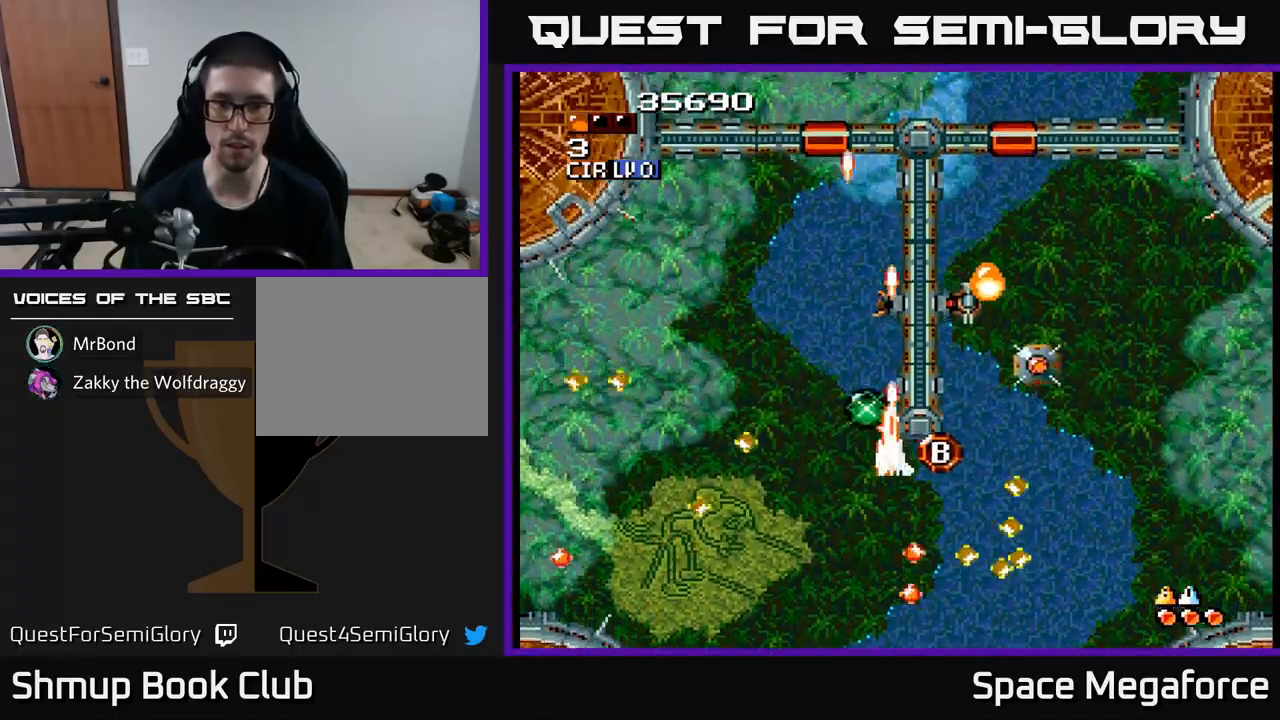
{"buttons": ["X"], "events": [[150, "DPAD_RIGHT", "up"], [267, "DPAD_DOWN", "down"], [333, "DPAD_RIGHT", "down"], [367, "DPAD_DOWN", "up"], [383, "DPAD_RIGHT", "up"]]}
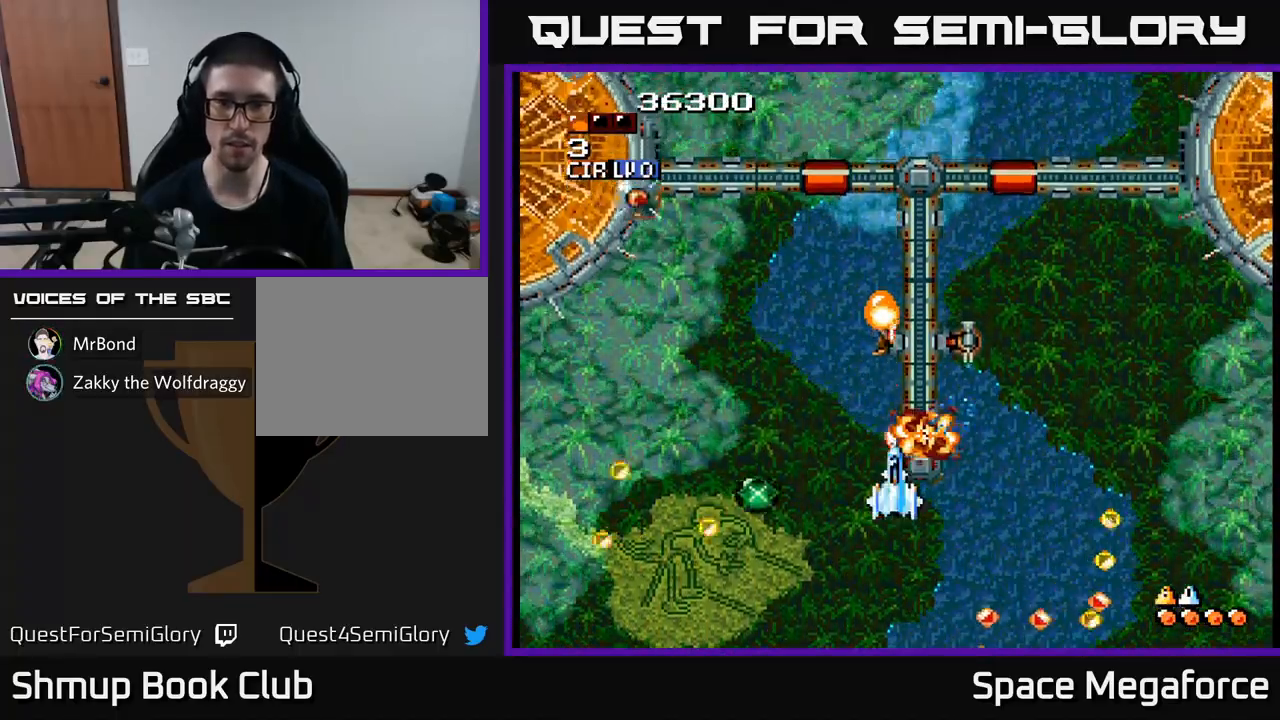
{"buttons": ["X", "DPAD_LEFT"], "events": [[33, "DPAD_DOWN", "down"], [133, "DPAD_DOWN", "up"], [183, "DPAD_UP", "down"], [233, "DPAD_LEFT", "down"], [333, "DPAD_LEFT", "up"], [333, "DPAD_UP", "up"], [417, "DPAD_LEFT", "down"]]}
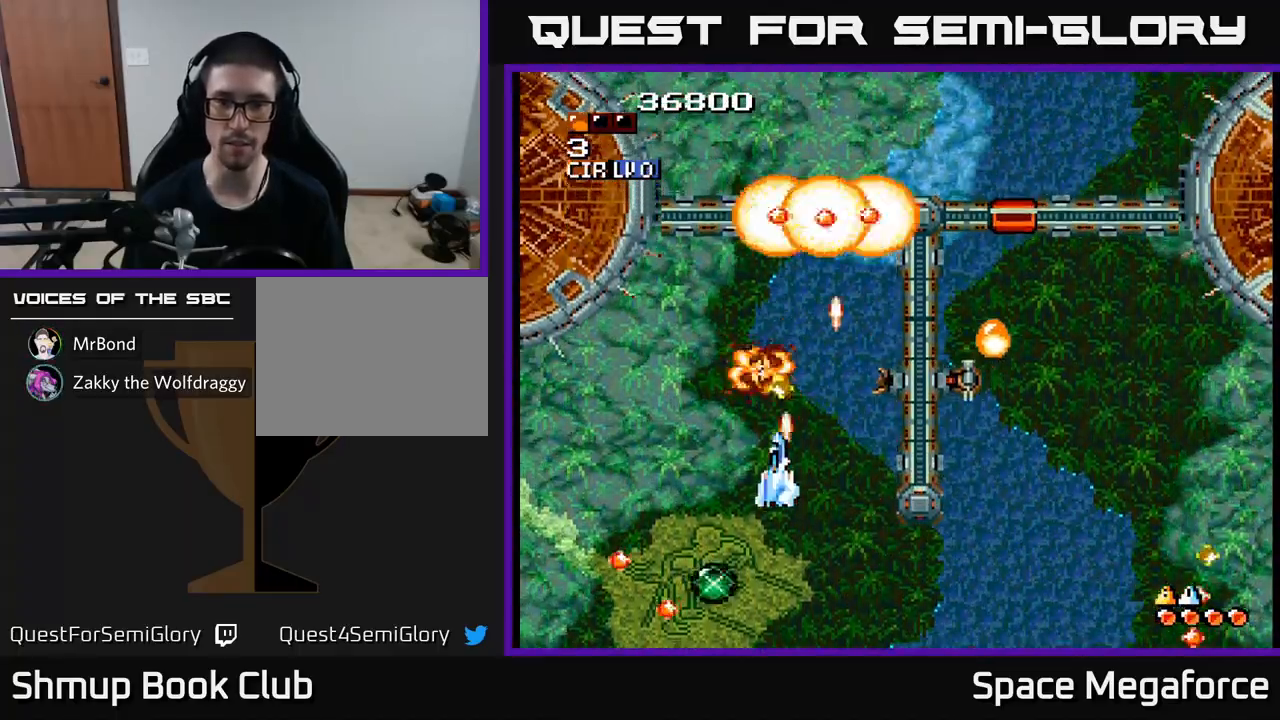
{"buttons": ["X", "DPAD_DOWN", "DPAD_RIGHT"], "events": [[33, "DPAD_LEFT", "up"], [67, "DPAD_DOWN", "down"], [100, "DPAD_RIGHT", "down"], [167, "DPAD_DOWN", "up"], [183, "DPAD_RIGHT", "up"], [317, "DPAD_DOWN", "down"], [317, "DPAD_RIGHT", "down"]]}
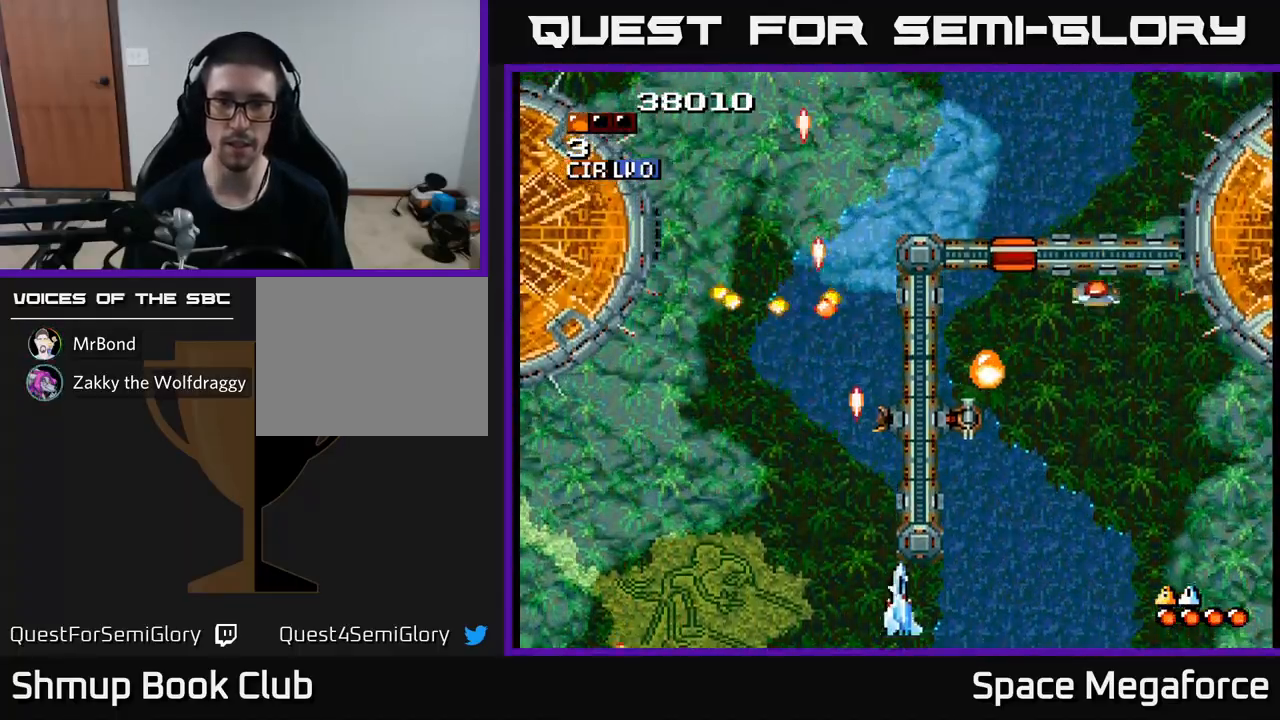
{"buttons": ["X"], "events": [[67, "DPAD_DOWN", "up"], [217, "DPAD_UP", "down"], [300, "DPAD_RIGHT", "up"], [350, "DPAD_UP", "up"]]}
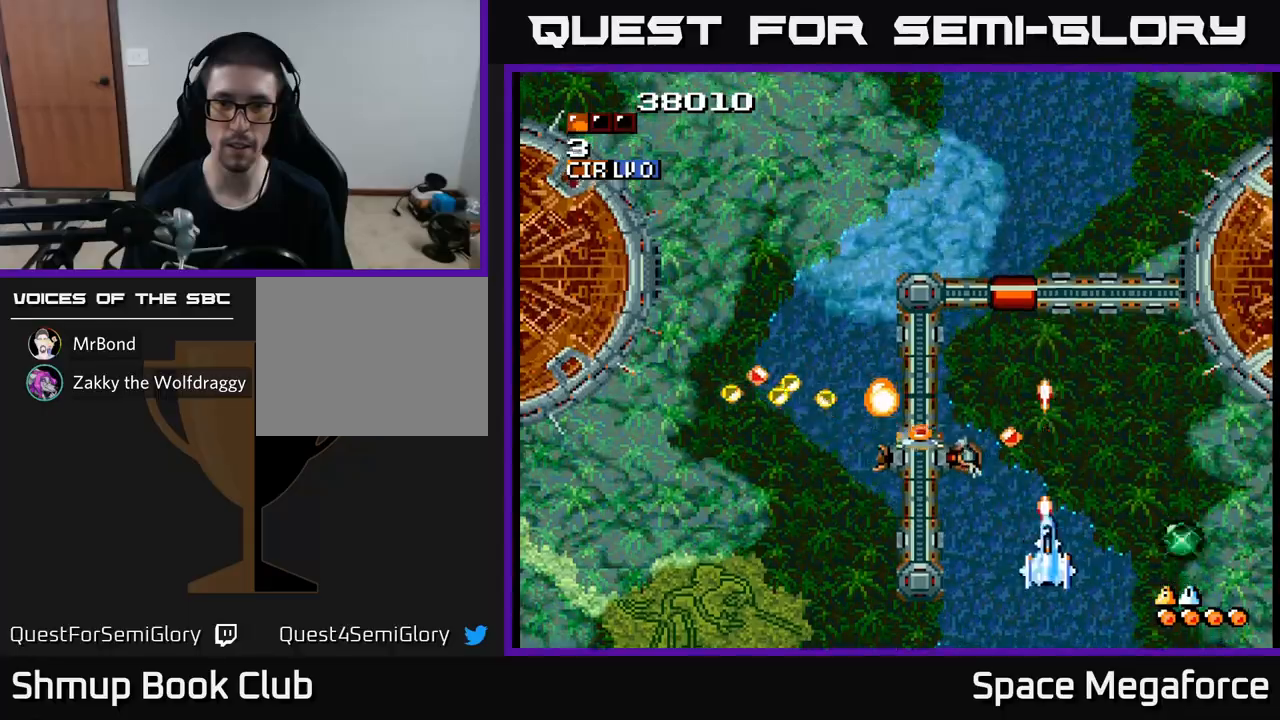
{"buttons": ["X", "DPAD_RIGHT"], "events": [[83, "DPAD_LEFT", "down"], [133, "DPAD_DOWN", "down"], [200, "DPAD_LEFT", "up"], [250, "DPAD_DOWN", "up"], [467, "DPAD_RIGHT", "down"]]}
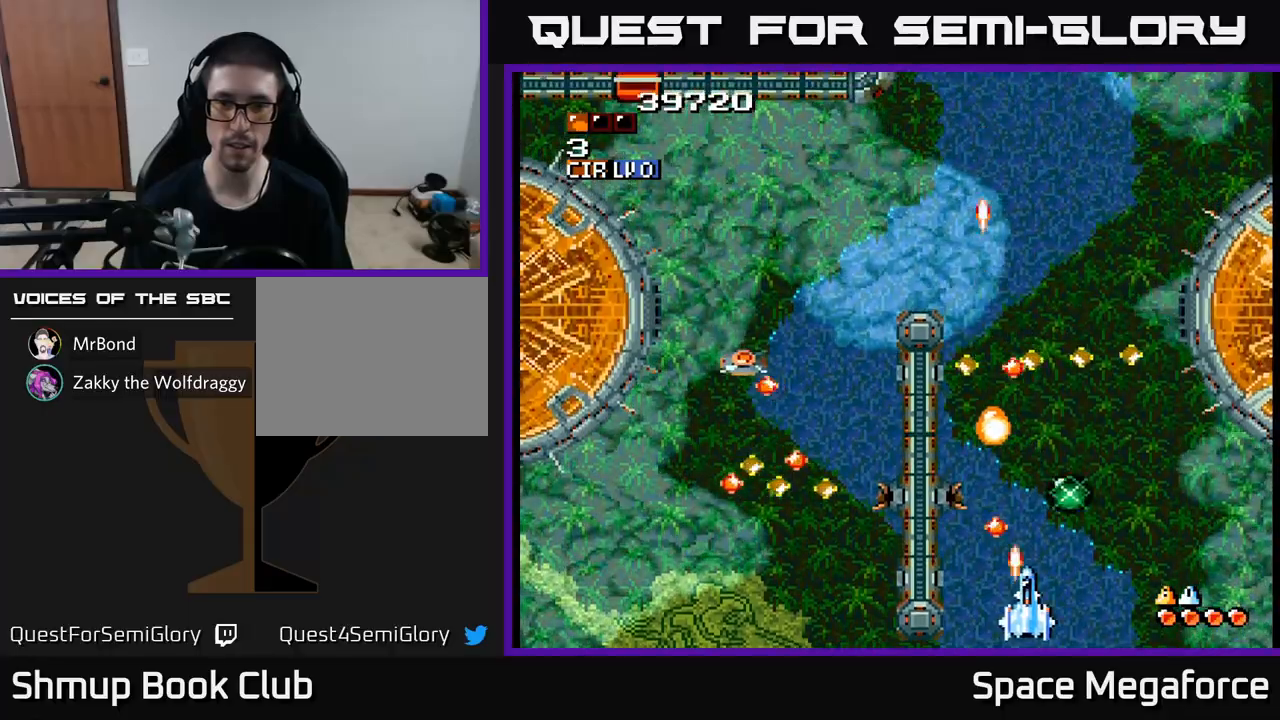
{"buttons": ["X", "DPAD_LEFT"], "events": [[200, "DPAD_RIGHT", "up"], [200, "DPAD_UP", "down"], [333, "DPAD_LEFT", "down"], [417, "DPAD_UP", "up"]]}
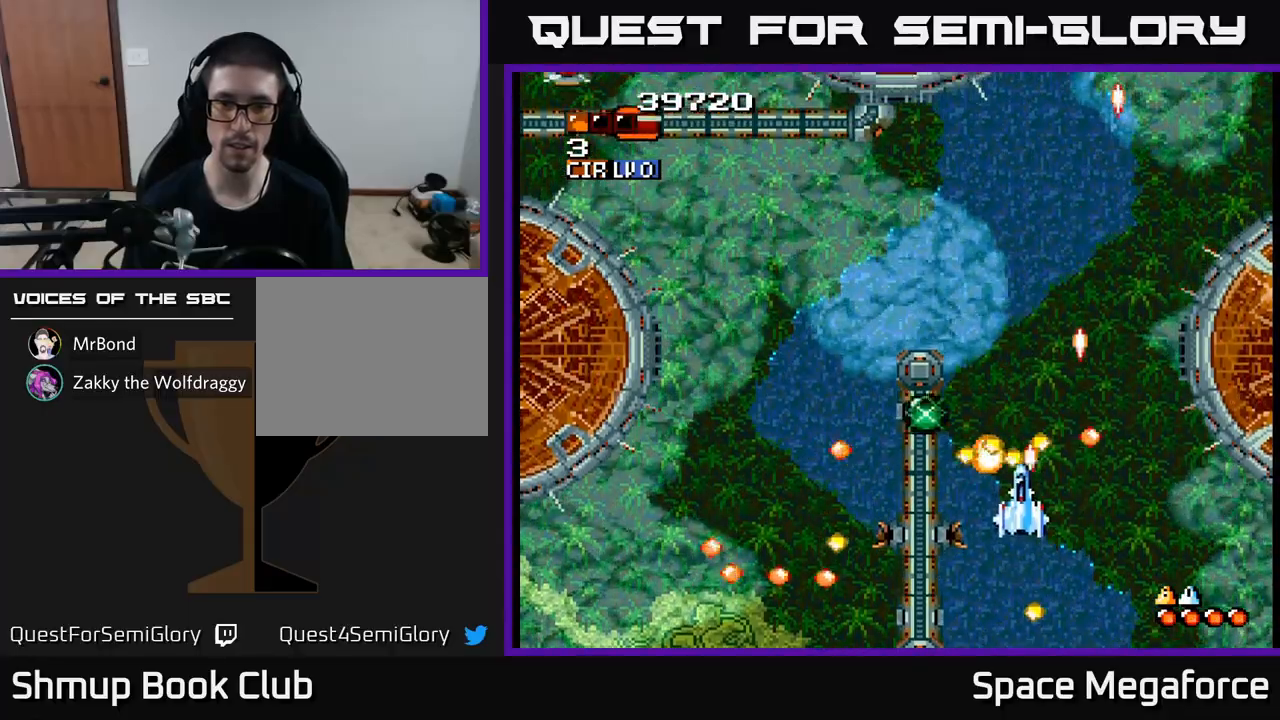
{"buttons": ["X", "DPAD_UP", "DPAD_LEFT"], "events": [[33, "DPAD_DOWN", "down"], [50, "DPAD_LEFT", "up"], [100, "DPAD_RIGHT", "down"], [183, "DPAD_DOWN", "up"], [383, "DPAD_RIGHT", "up"], [383, "DPAD_UP", "down"], [500, "DPAD_LEFT", "down"]]}
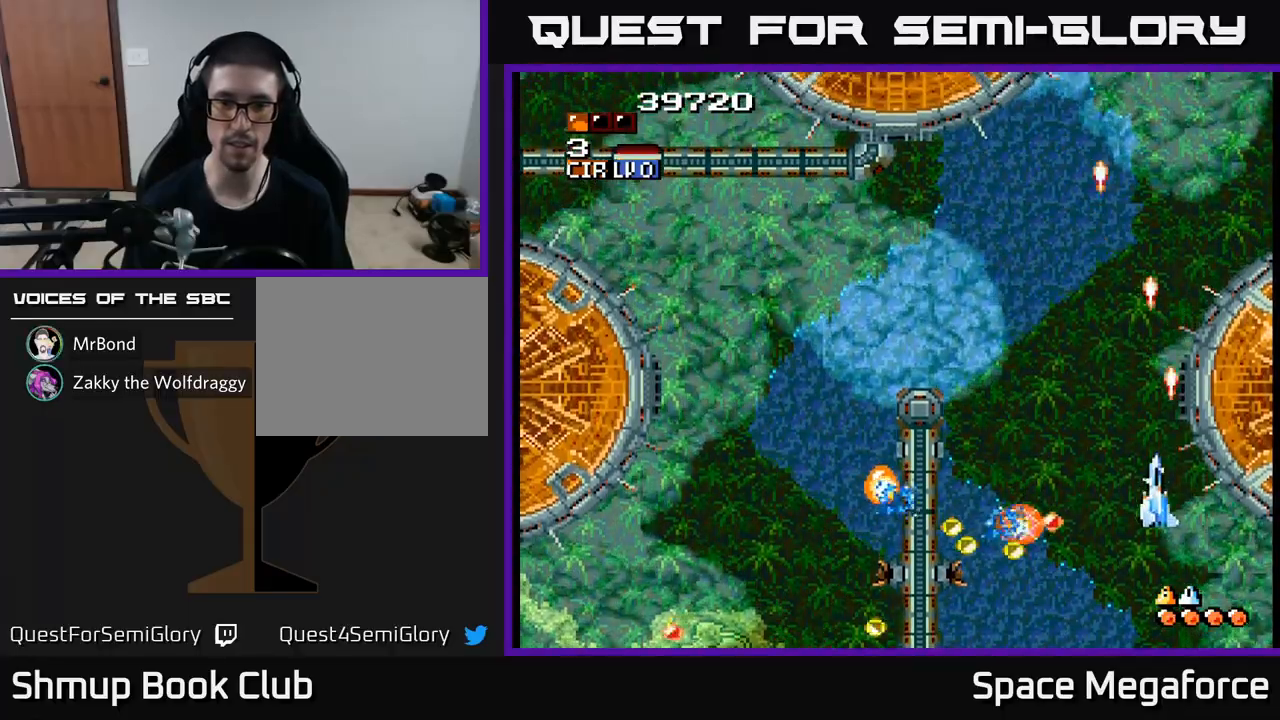
{"buttons": ["X"], "events": [[150, "DPAD_UP", "up"], [333, "DPAD_DOWN", "down"], [367, "DPAD_LEFT", "up"], [467, "DPAD_DOWN", "up"]]}
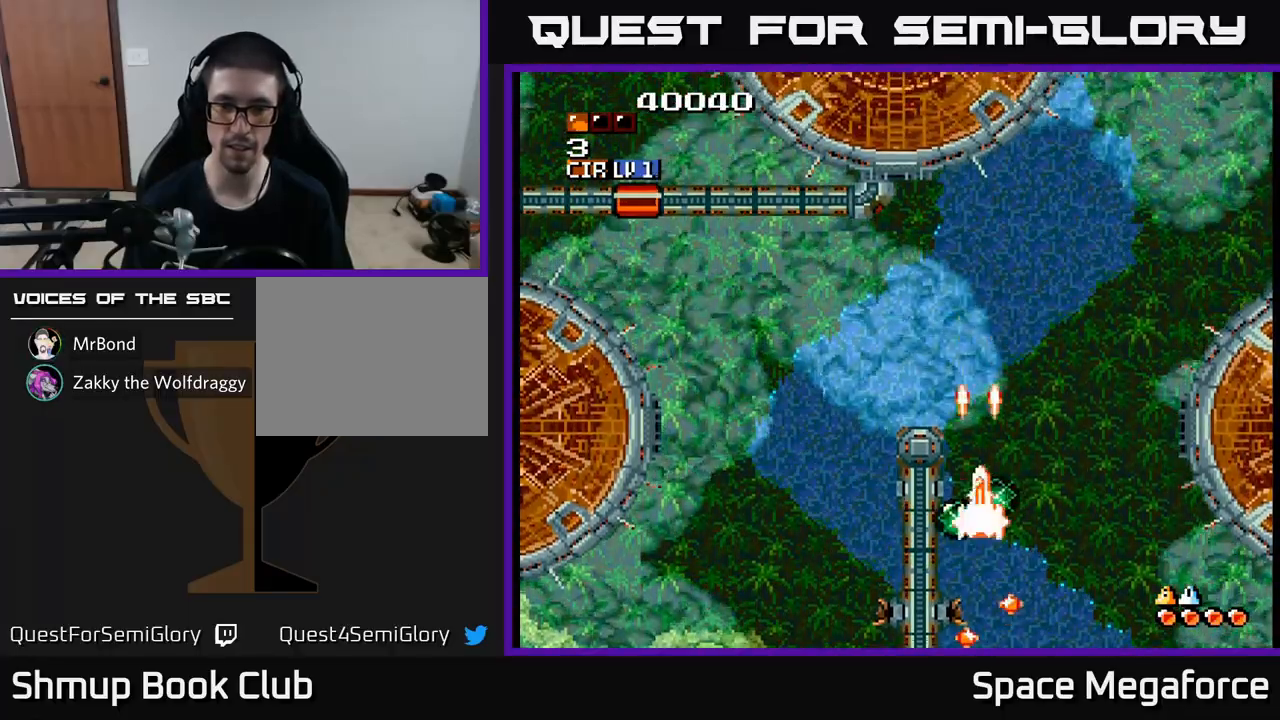
{"buttons": ["X", "DPAD_LEFT"], "events": [[17, "DPAD_UP", "down"], [83, "DPAD_RIGHT", "down"], [100, "DPAD_RIGHT", "up"], [233, "DPAD_LEFT", "down"], [317, "DPAD_UP", "up"]]}
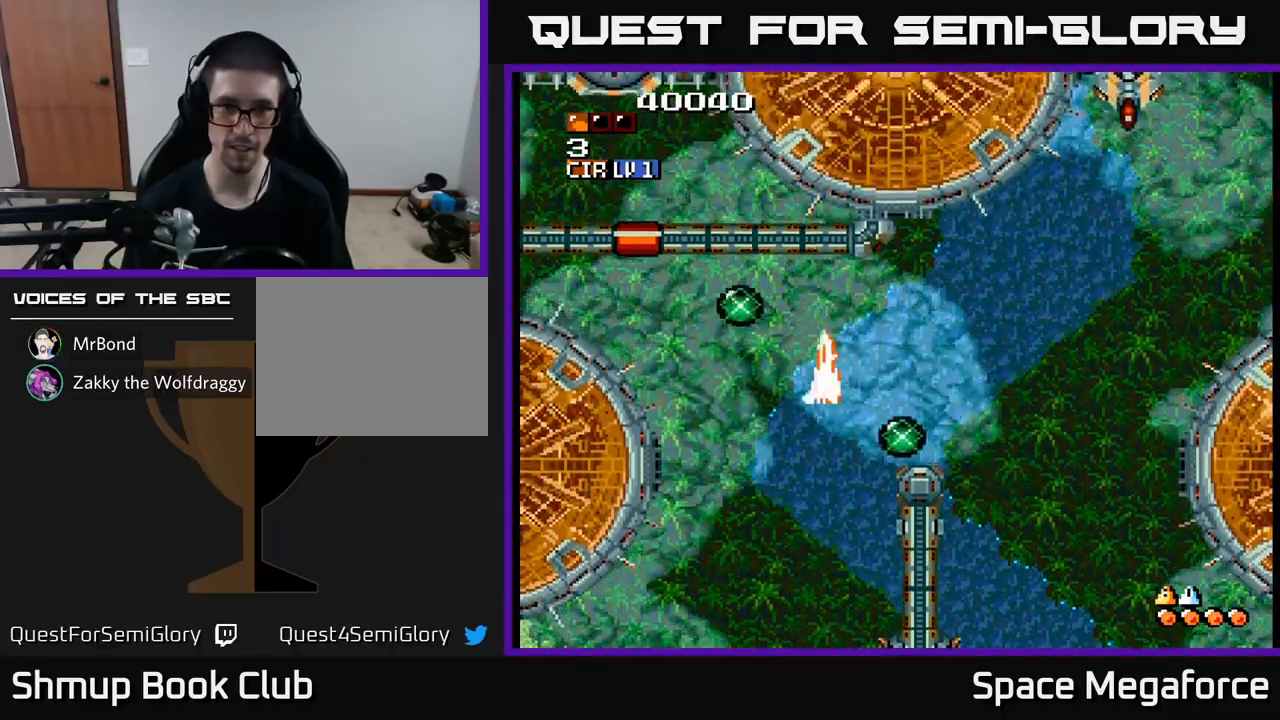
{"buttons": ["X"], "events": [[350, "DPAD_LEFT", "up"], [367, "DPAD_DOWN", "down"], [383, "DPAD_RIGHT", "down"], [417, "DPAD_DOWN", "up"], [417, "DPAD_RIGHT", "up"]]}
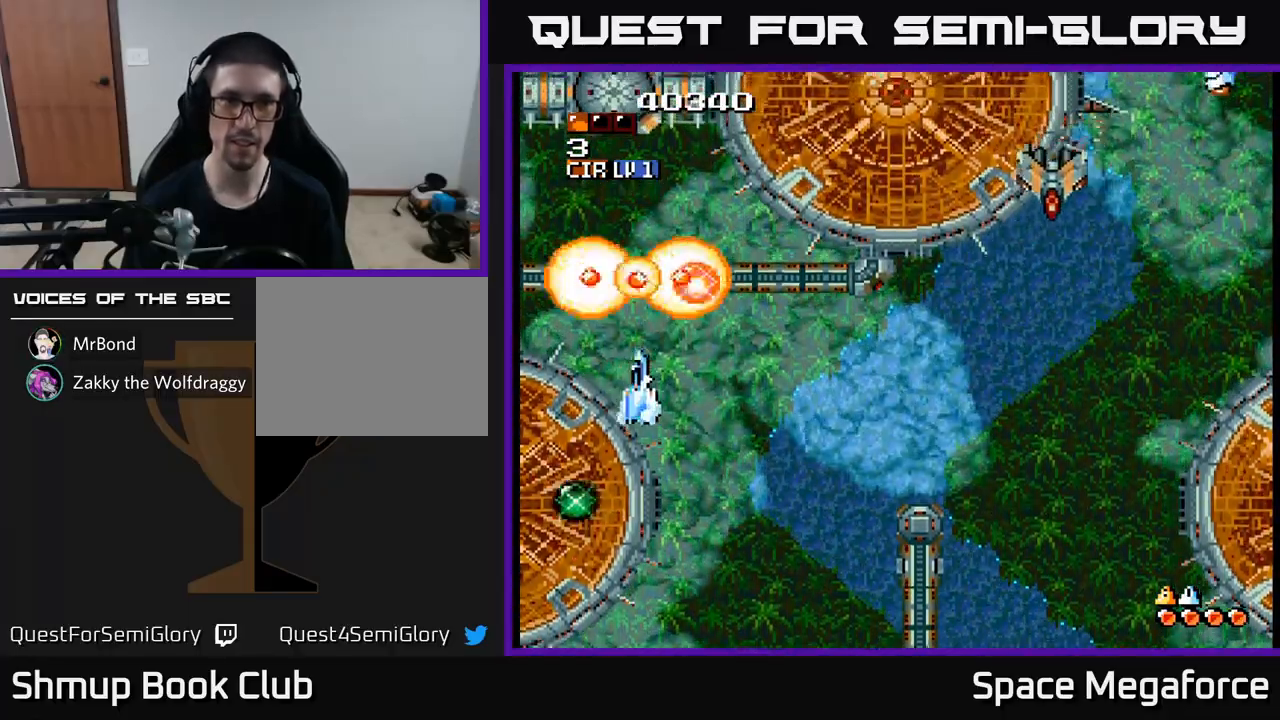
{"buttons": ["X"], "events": [[367, "DPAD_DOWN", "down"], [467, "DPAD_DOWN", "up"]]}
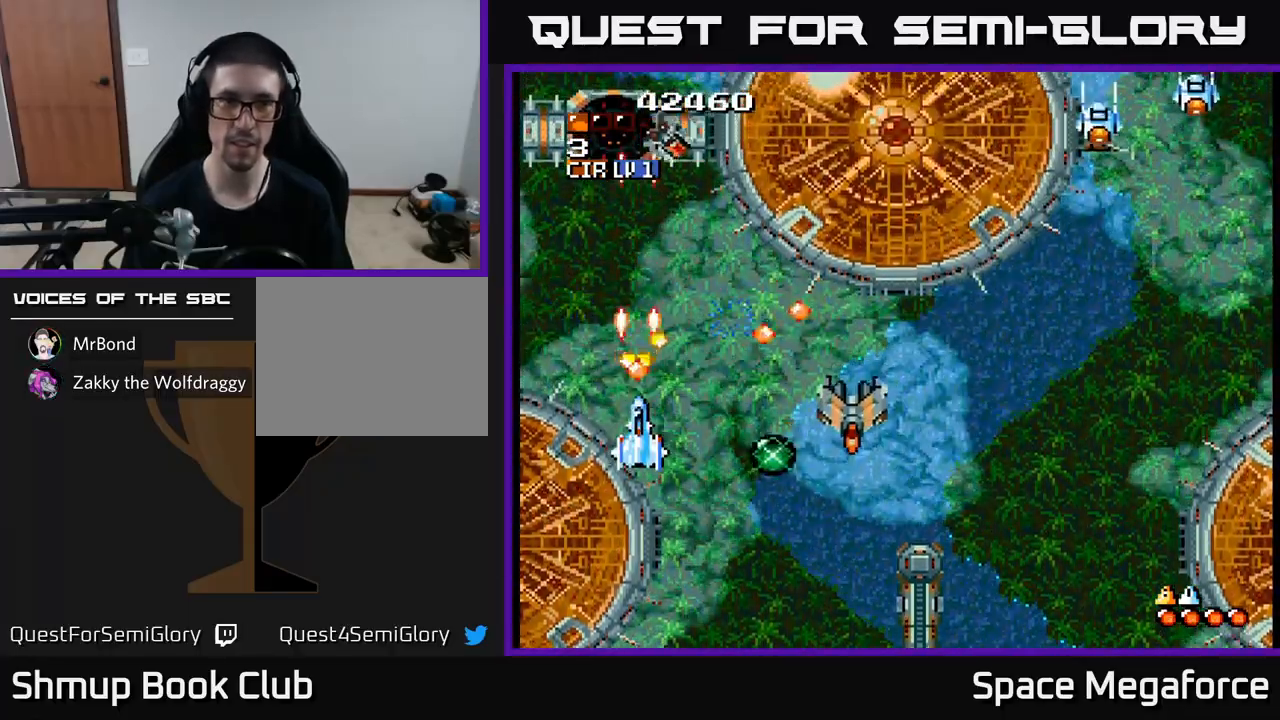
{"buttons": ["X", "DPAD_DOWN", "DPAD_RIGHT"], "events": [[83, "DPAD_DOWN", "down"], [217, "DPAD_RIGHT", "down"], [267, "DPAD_DOWN", "up"], [367, "DPAD_RIGHT", "up"], [450, "DPAD_RIGHT", "down"], [483, "DPAD_DOWN", "down"]]}
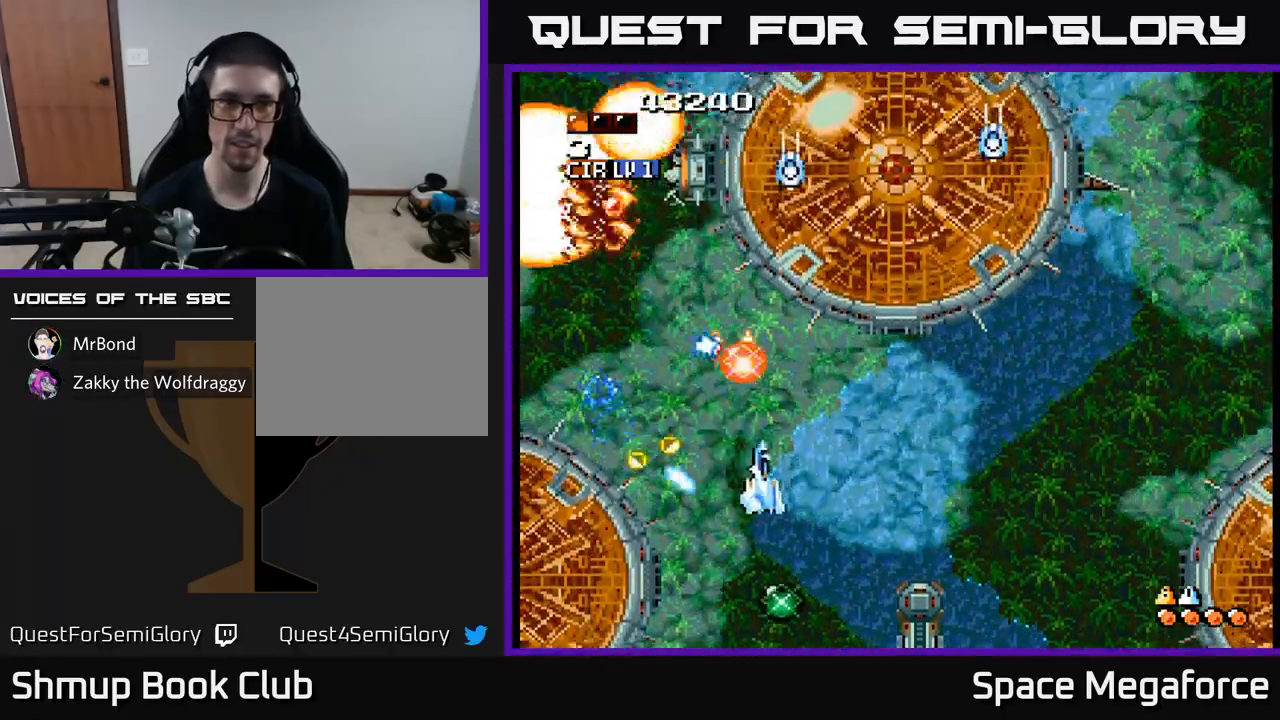
{"buttons": ["X", "DPAD_LEFT"], "events": [[33, "DPAD_DOWN", "up"], [233, "DPAD_RIGHT", "up"], [283, "DPAD_UP", "down"], [333, "DPAD_UP", "up"], [417, "DPAD_DOWN", "down"], [417, "DPAD_RIGHT", "down"], [450, "DPAD_DOWN", "up"], [467, "DPAD_RIGHT", "up"], [500, "DPAD_LEFT", "down"]]}
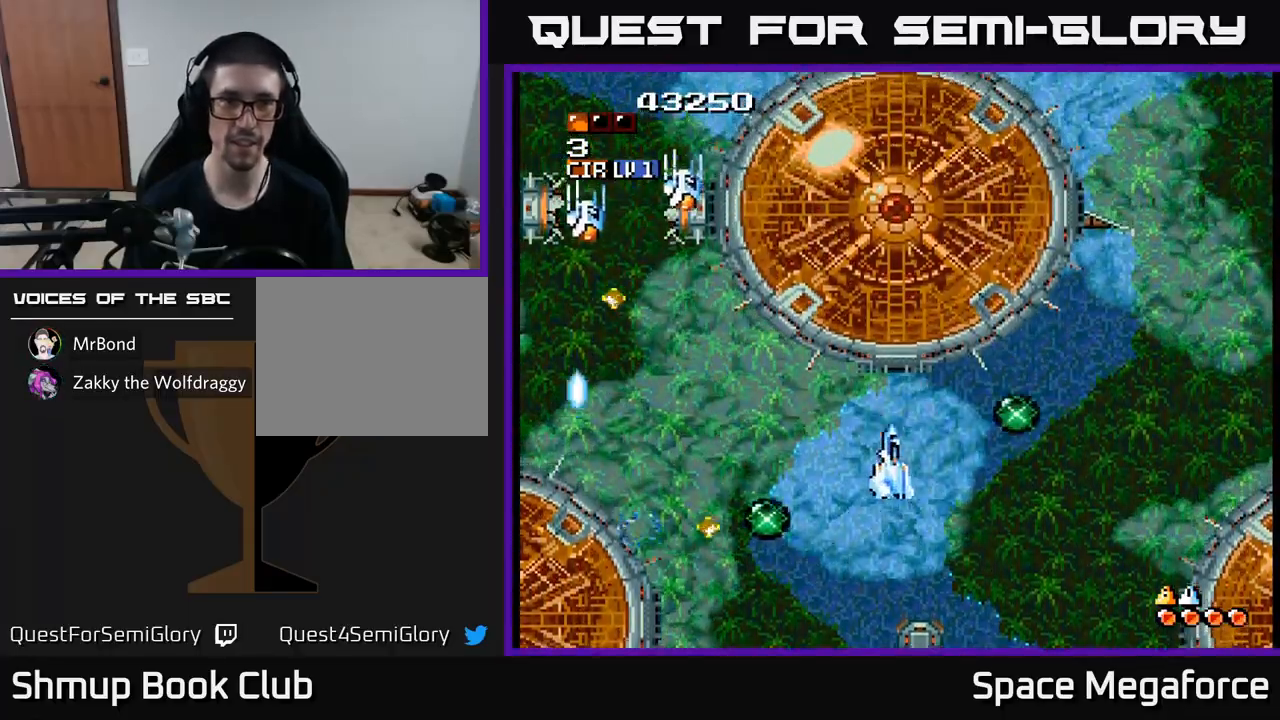
{"buttons": ["X", "DPAD_DOWN", "DPAD_RIGHT"], "events": [[50, "DPAD_UP", "down"], [200, "DPAD_UP", "up"], [233, "DPAD_UP", "down"], [417, "DPAD_UP", "up"], [467, "DPAD_LEFT", "up"], [483, "DPAD_DOWN", "down"], [500, "DPAD_RIGHT", "down"]]}
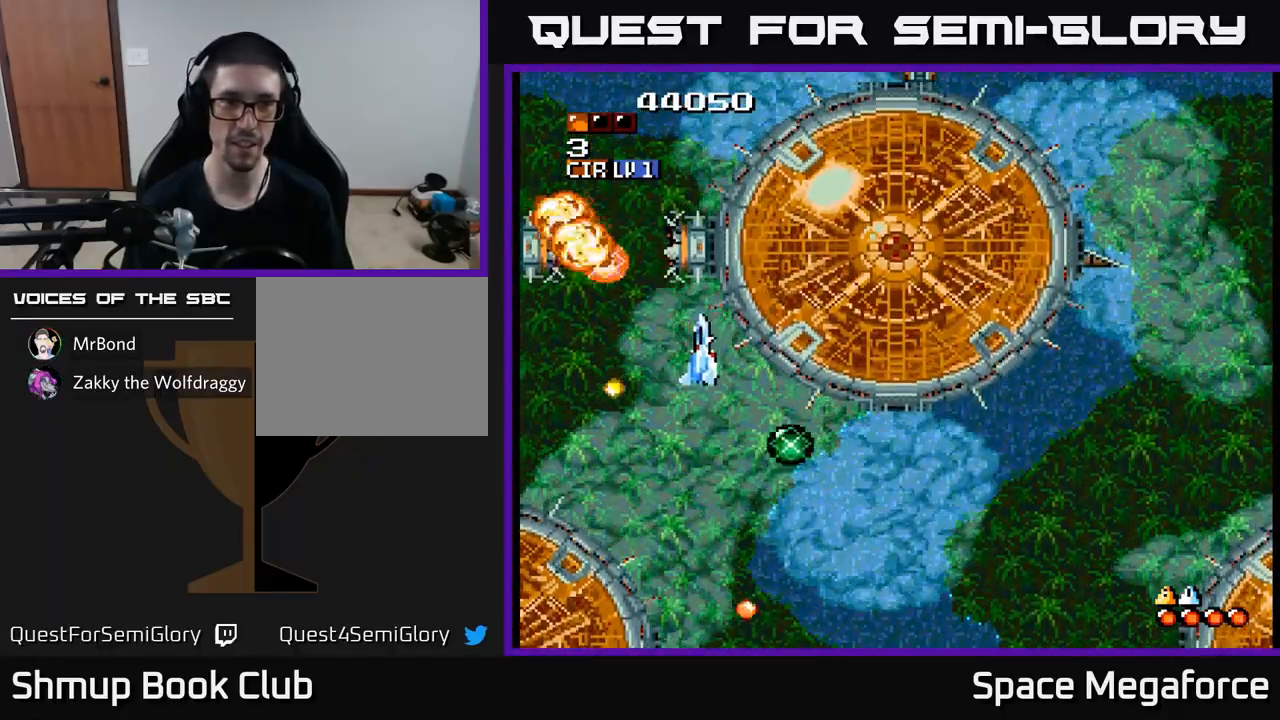
{"buttons": ["X", "DPAD_UP", "DPAD_LEFT"], "events": [[33, "DPAD_DOWN", "up"], [83, "DPAD_RIGHT", "up"], [233, "DPAD_DOWN", "down"], [317, "DPAD_DOWN", "up"], [350, "DPAD_LEFT", "down"], [367, "DPAD_UP", "down"]]}
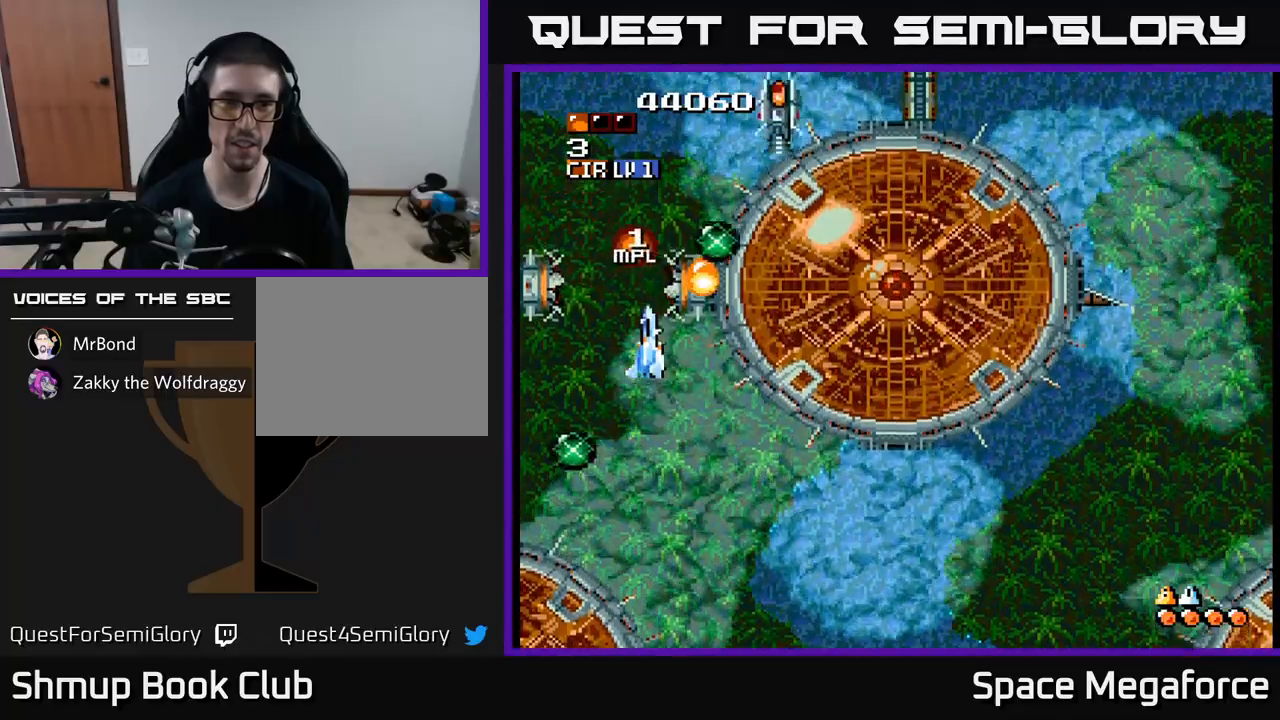
{"buttons": ["X"], "events": [[33, "DPAD_LEFT", "up"], [133, "DPAD_UP", "up"], [167, "DPAD_RIGHT", "down"], [183, "DPAD_DOWN", "down"], [200, "DPAD_RIGHT", "up"], [400, "DPAD_DOWN", "up"]]}
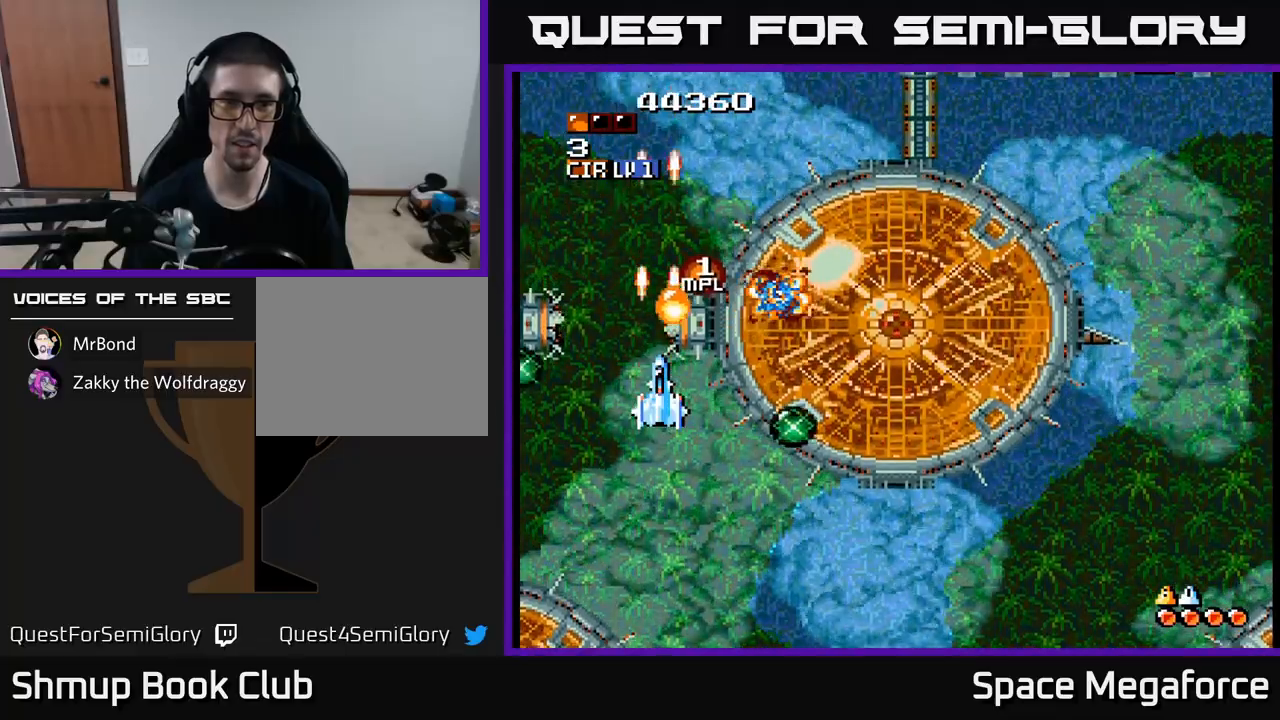
{"buttons": ["X", "DPAD_DOWN"], "events": [[83, "DPAD_UP", "down"], [217, "DPAD_UP", "up"], [267, "DPAD_LEFT", "down"], [283, "DPAD_DOWN", "down"], [367, "DPAD_LEFT", "up"]]}
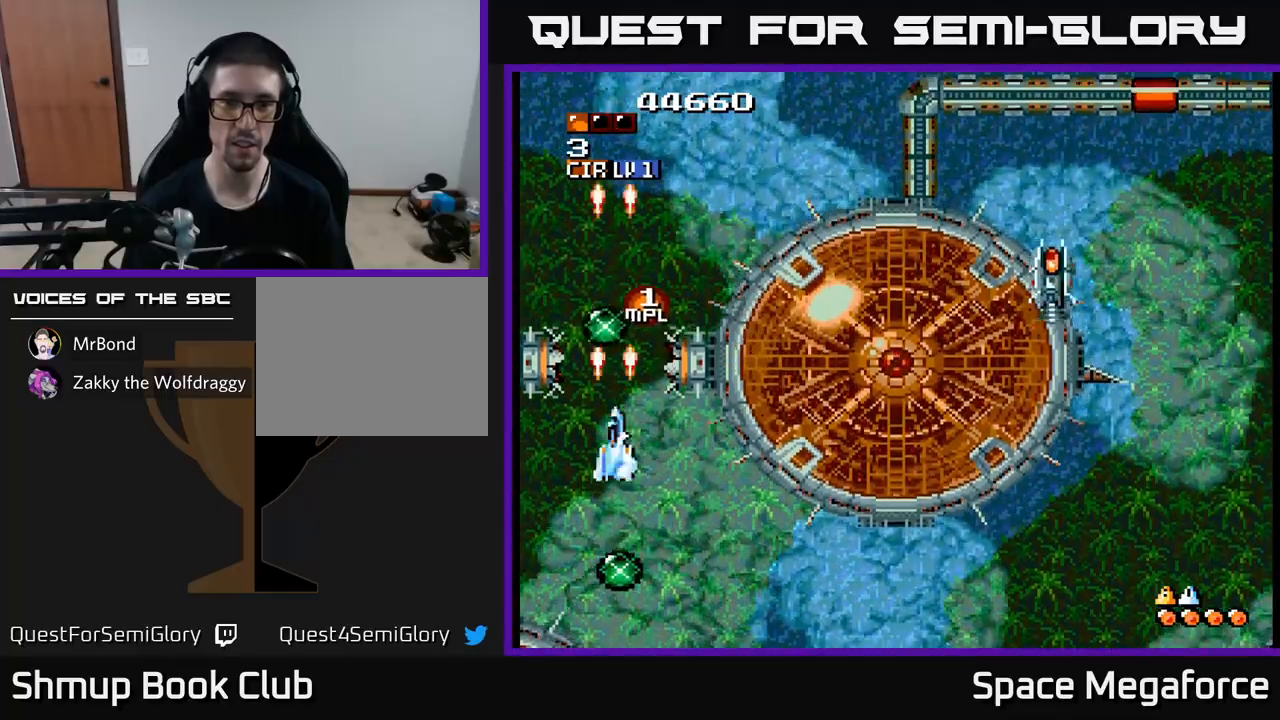
{"buttons": ["X", "DPAD_RIGHT"], "events": [[33, "DPAD_RIGHT", "down"], [500, "DPAD_DOWN", "up"]]}
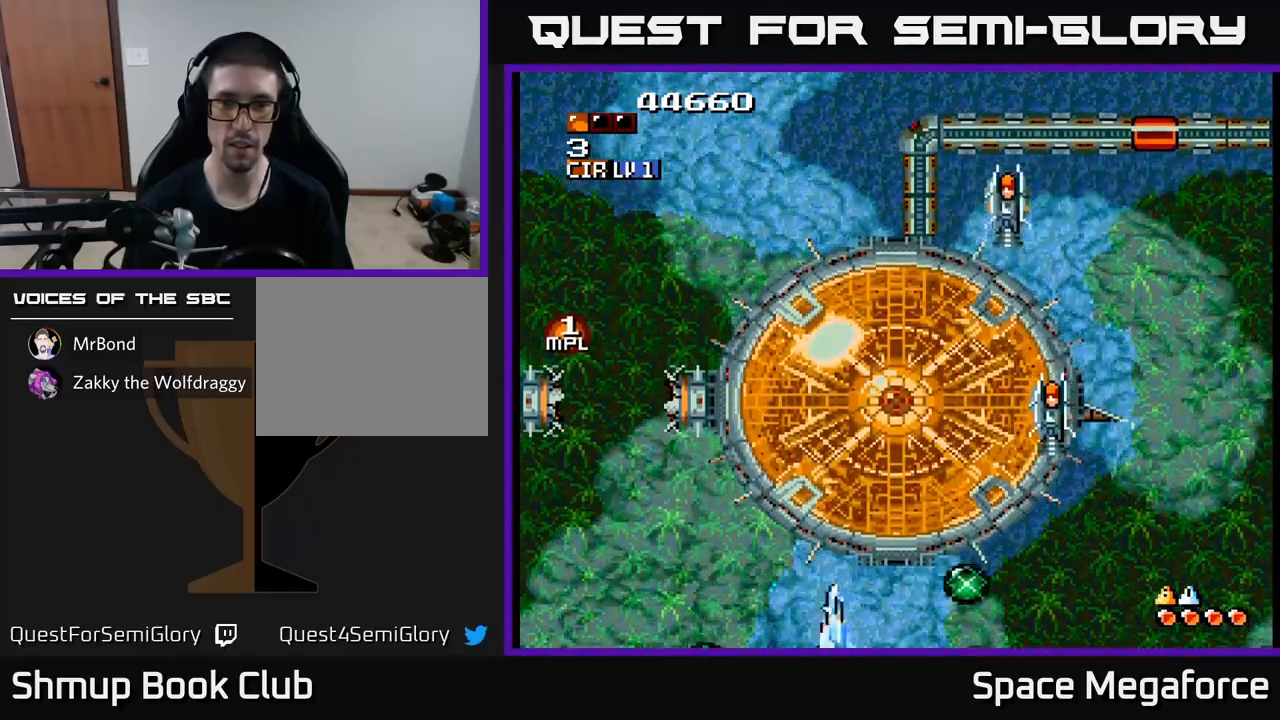
{"buttons": ["X", "DPAD_UP"], "events": [[383, "DPAD_UP", "down"], [467, "DPAD_RIGHT", "up"]]}
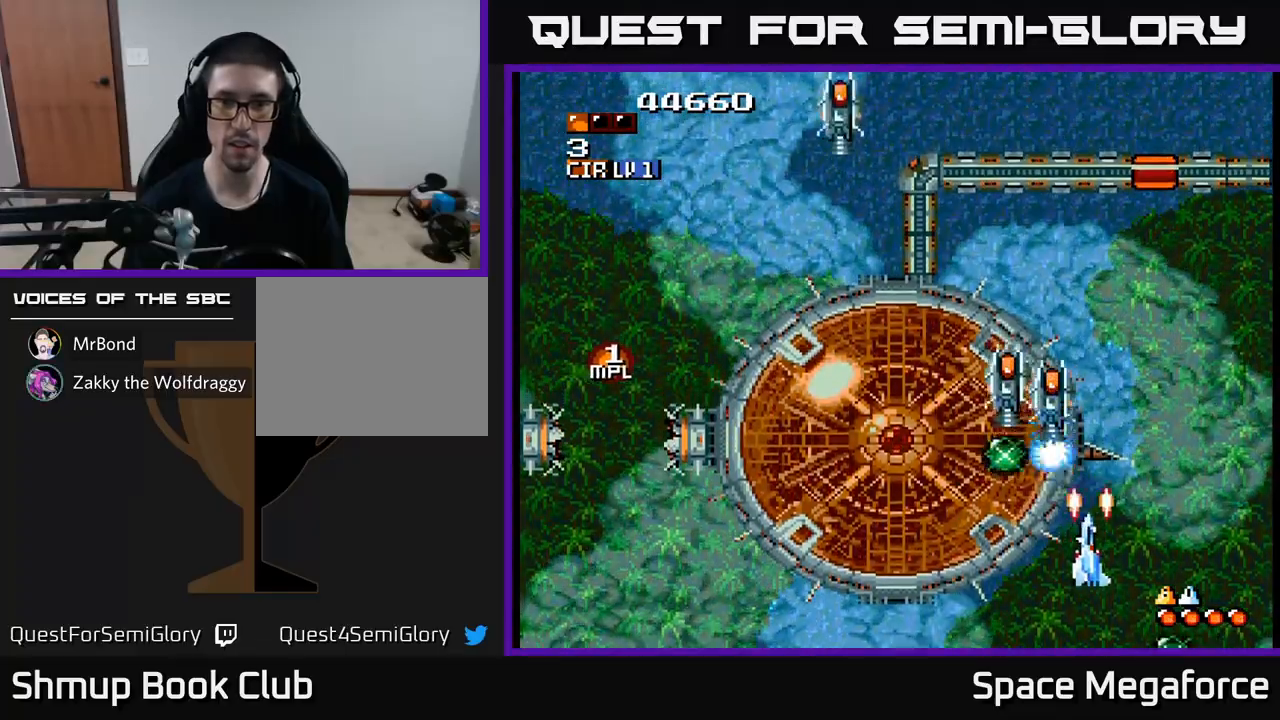
{"buttons": ["X", "DPAD_UP", "DPAD_LEFT"], "events": [[50, "DPAD_RIGHT", "down"], [117, "DPAD_RIGHT", "up"], [283, "DPAD_RIGHT", "down"], [283, "DPAD_UP", "up"], [417, "DPAD_RIGHT", "up"], [433, "DPAD_UP", "down"], [483, "DPAD_LEFT", "down"]]}
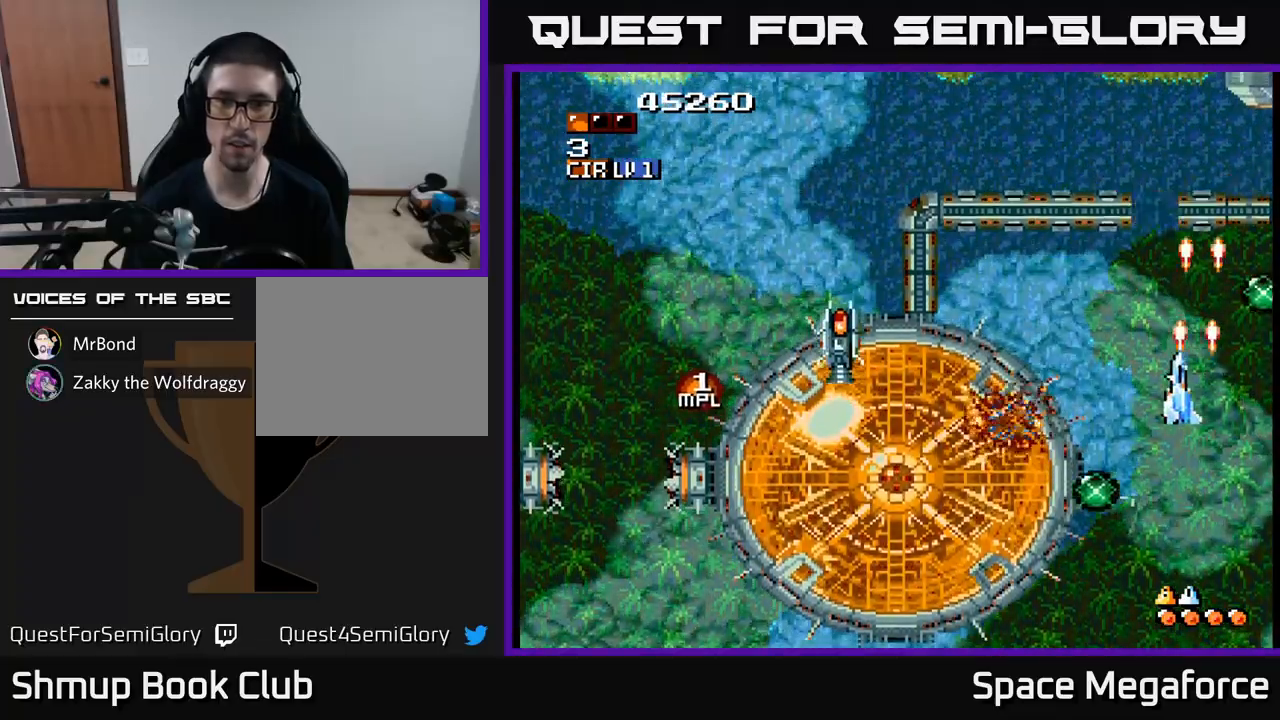
{"buttons": ["X", "DPAD_LEFT"], "events": [[83, "DPAD_UP", "up"], [100, "DPAD_LEFT", "up"], [283, "DPAD_DOWN", "down"], [467, "DPAD_DOWN", "up"], [483, "DPAD_LEFT", "down"]]}
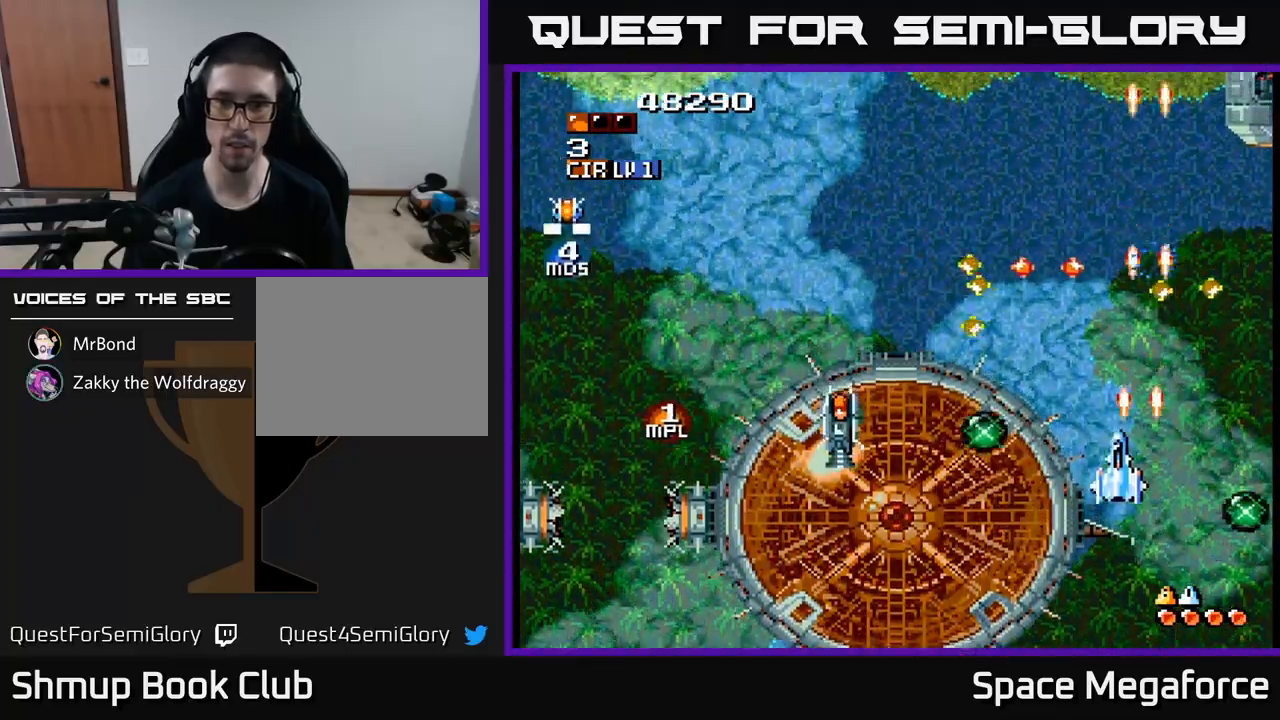
{"buttons": ["X"], "events": [[133, "DPAD_LEFT", "up"]]}
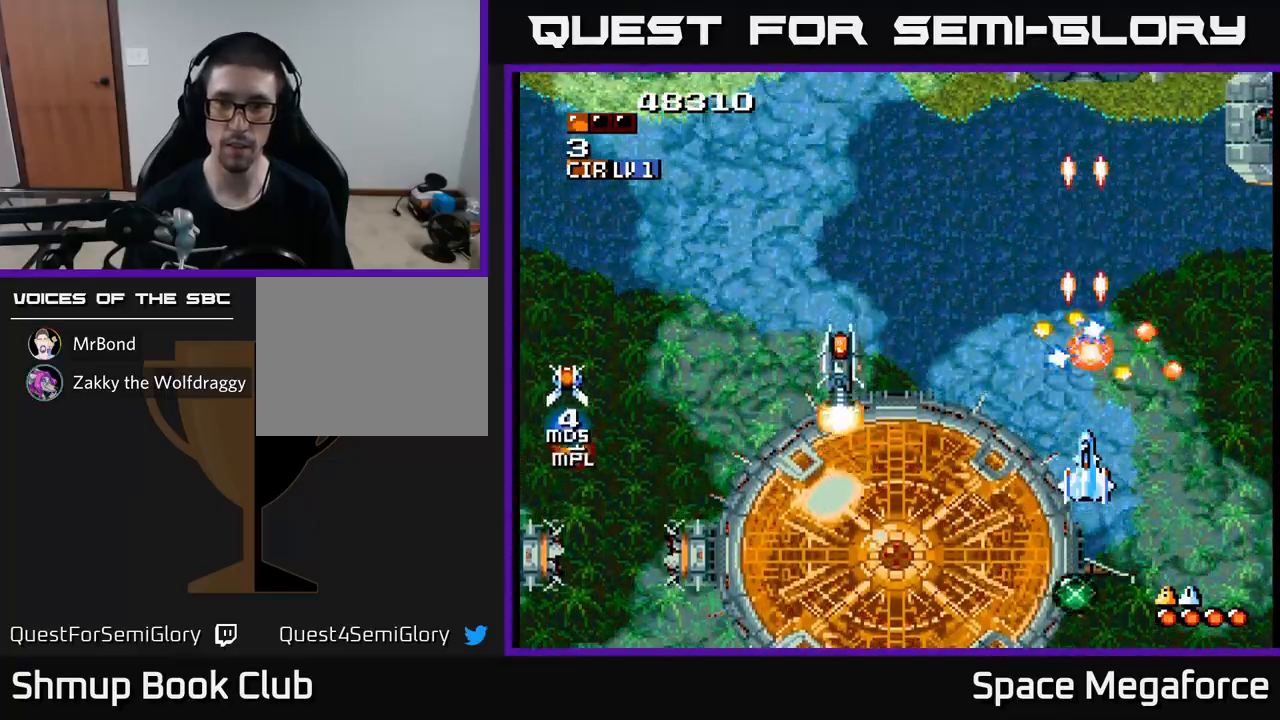
{"buttons": ["X", "DPAD_UP", "DPAD_LEFT"], "events": [[100, "DPAD_LEFT", "down"], [200, "DPAD_UP", "down"], [300, "DPAD_UP", "up"], [483, "DPAD_UP", "down"]]}
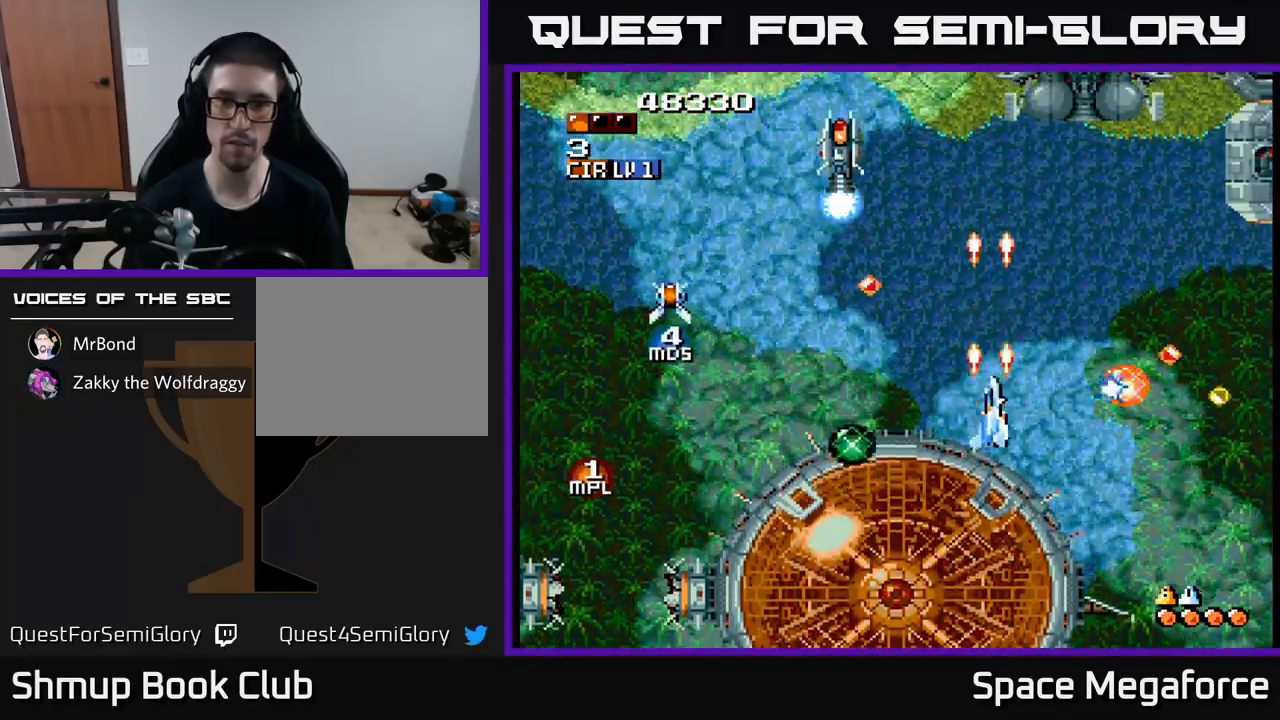
{"buttons": ["X", "DPAD_RIGHT"], "events": [[217, "DPAD_LEFT", "up"], [217, "DPAD_UP", "up"], [233, "DPAD_RIGHT", "down"], [300, "DPAD_DOWN", "down"], [483, "DPAD_DOWN", "up"]]}
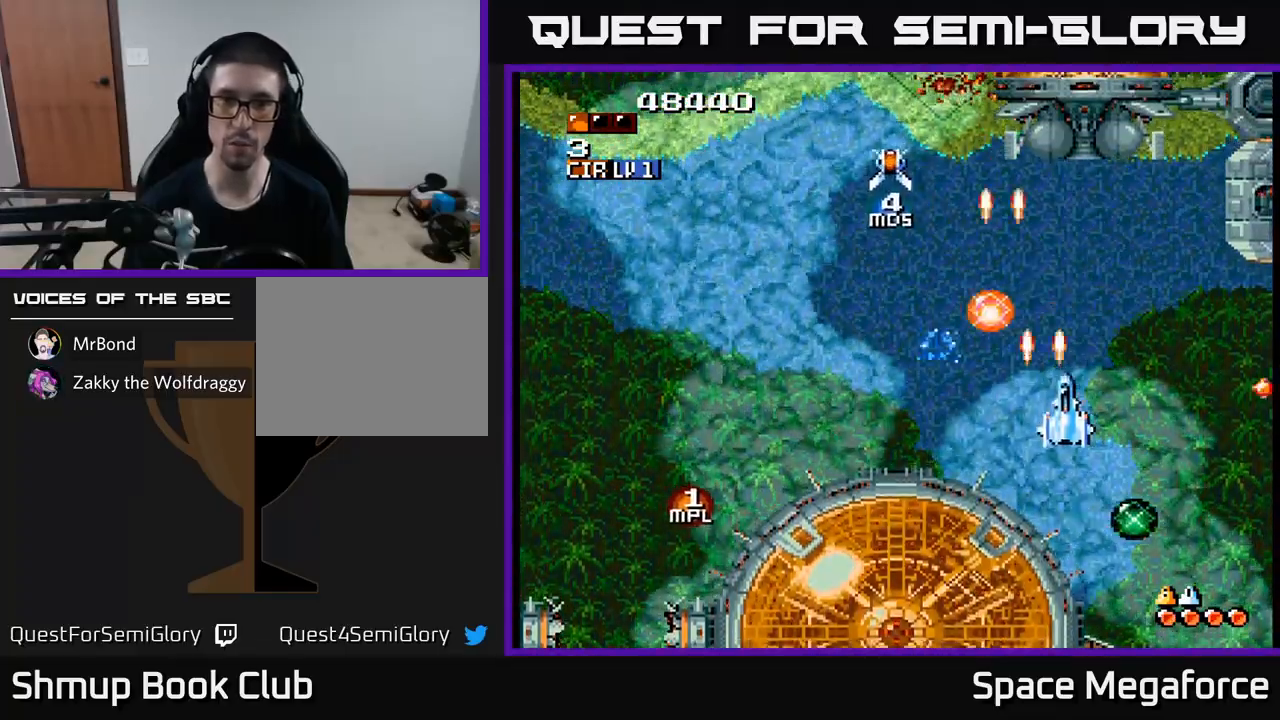
{"buttons": ["X", "DPAD_DOWN", "DPAD_RIGHT"], "events": [[50, "DPAD_RIGHT", "up"], [67, "DPAD_UP", "down"], [267, "DPAD_LEFT", "down"], [300, "DPAD_UP", "up"], [333, "DPAD_LEFT", "up"], [350, "DPAD_DOWN", "down"], [400, "DPAD_RIGHT", "down"]]}
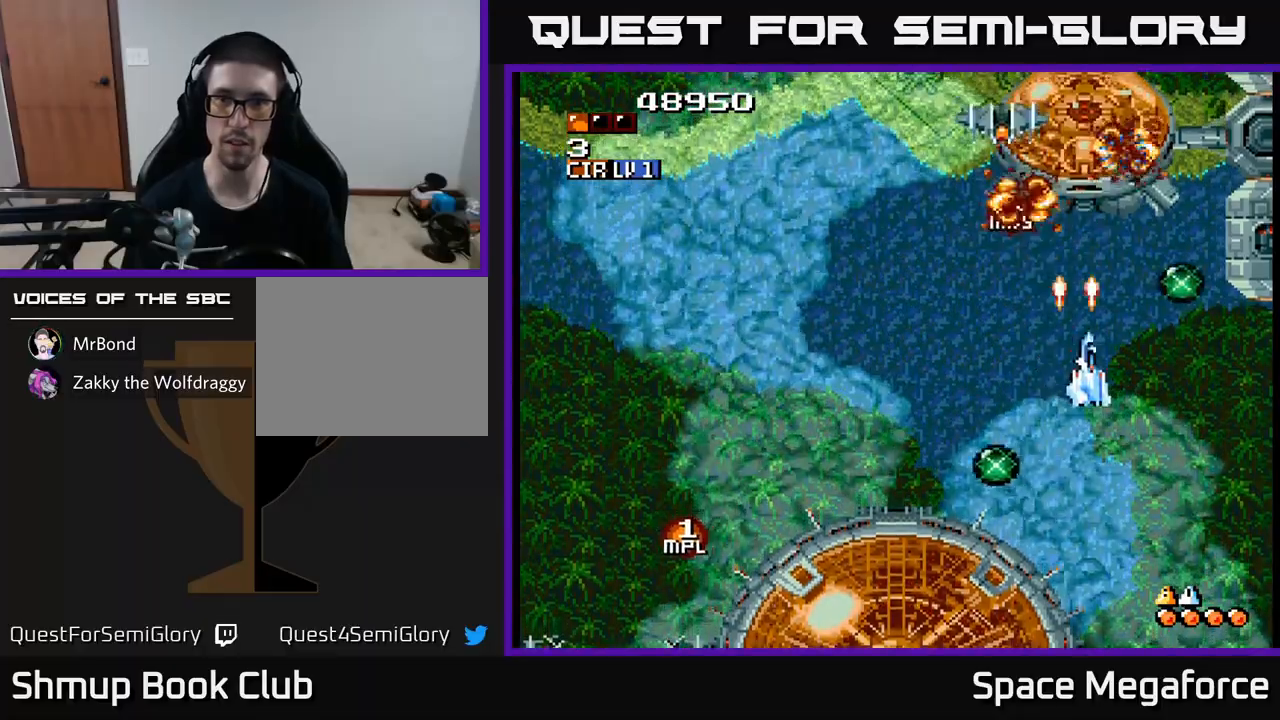
{"buttons": ["X"], "events": [[33, "DPAD_RIGHT", "up"], [67, "DPAD_DOWN", "up"], [267, "DPAD_LEFT", "down"], [383, "DPAD_LEFT", "up"]]}
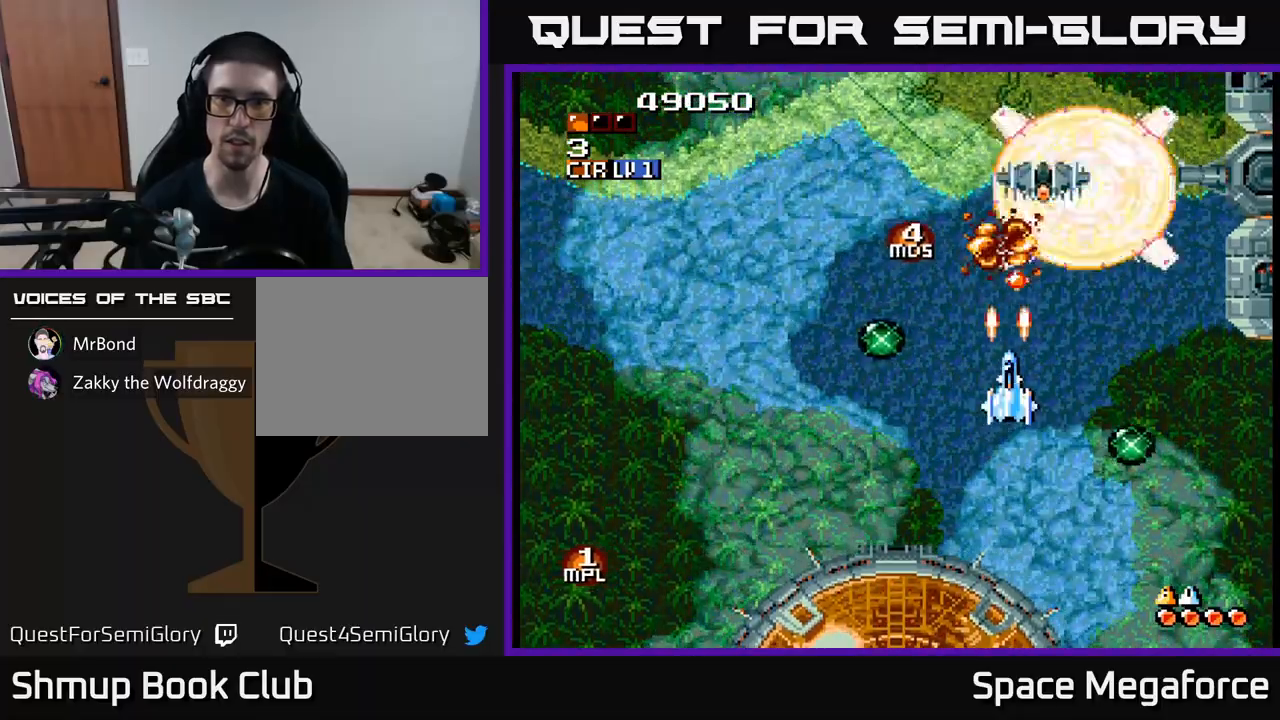
{"buttons": ["X"], "events": [[50, "DPAD_DOWN", "down"], [83, "DPAD_DOWN", "up"], [133, "DPAD_RIGHT", "down"], [183, "DPAD_RIGHT", "up"], [283, "DPAD_DOWN", "down"], [383, "DPAD_DOWN", "up"]]}
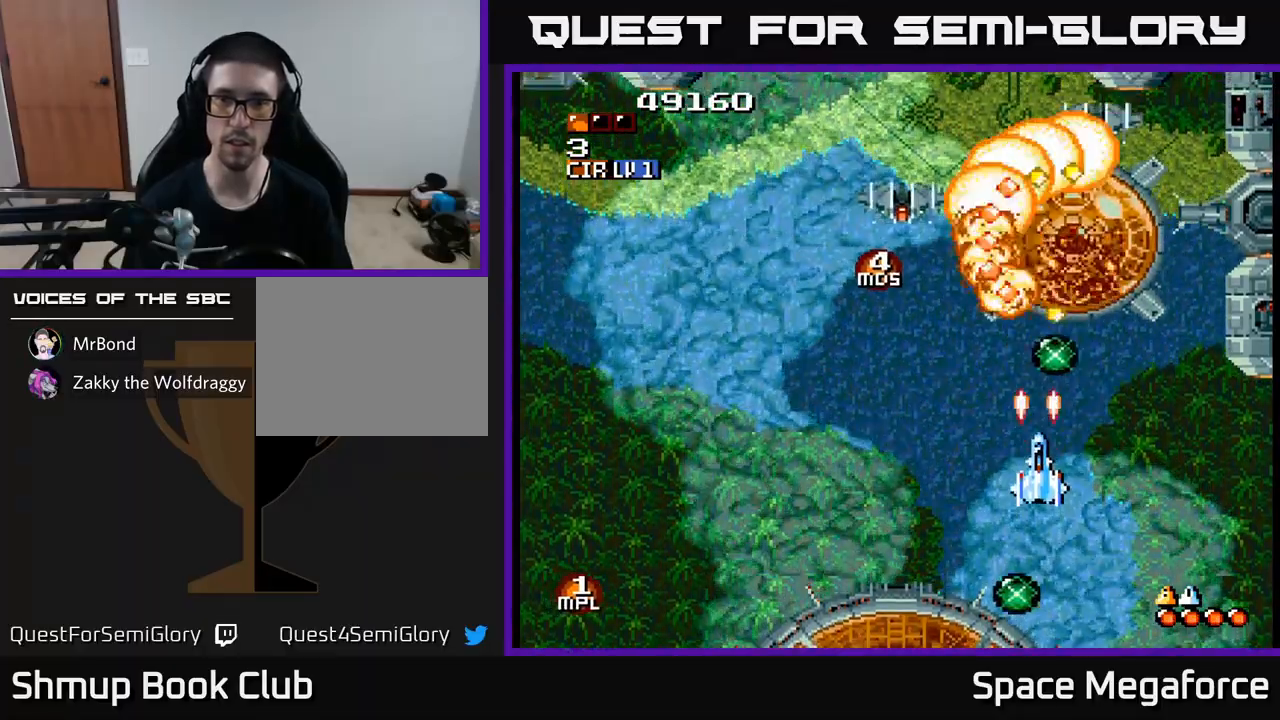
{"buttons": ["X", "DPAD_DOWN"], "events": [[467, "DPAD_DOWN", "down"]]}
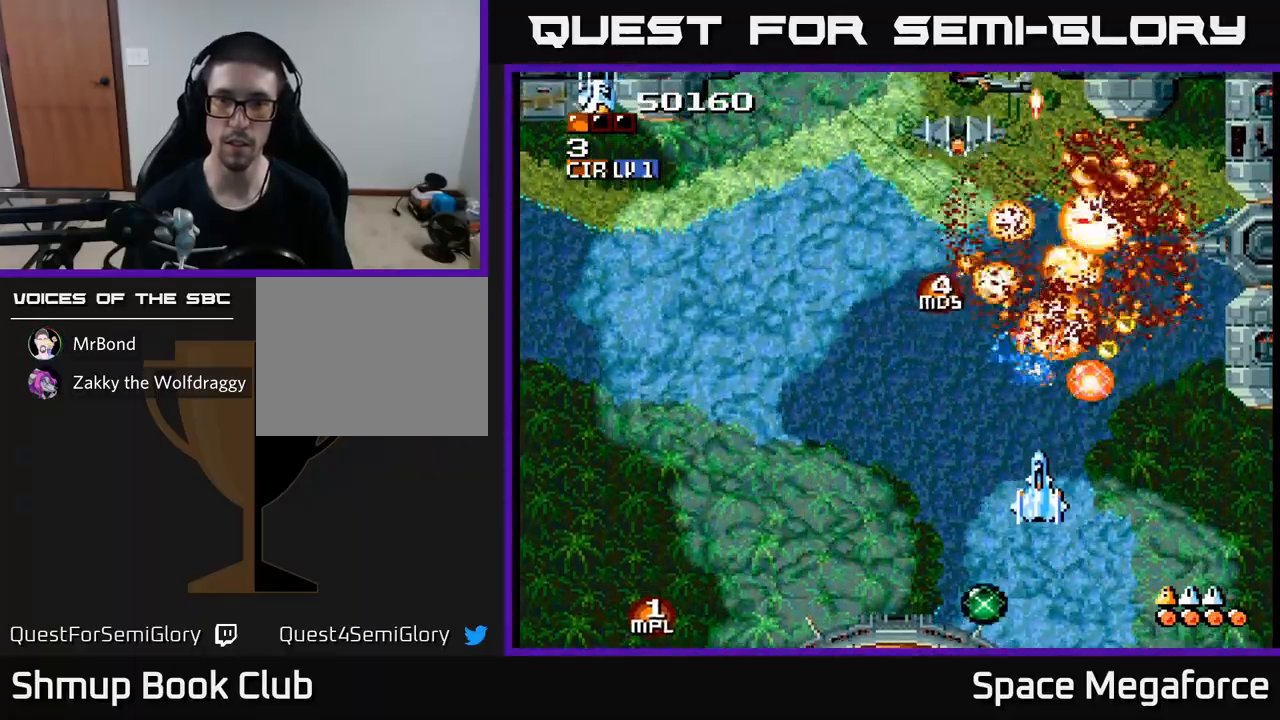
{"buttons": ["X"], "events": [[17, "DPAD_DOWN", "up"], [383, "DPAD_DOWN", "down"], [400, "DPAD_LEFT", "down"], [433, "DPAD_DOWN", "up"], [467, "DPAD_LEFT", "up"]]}